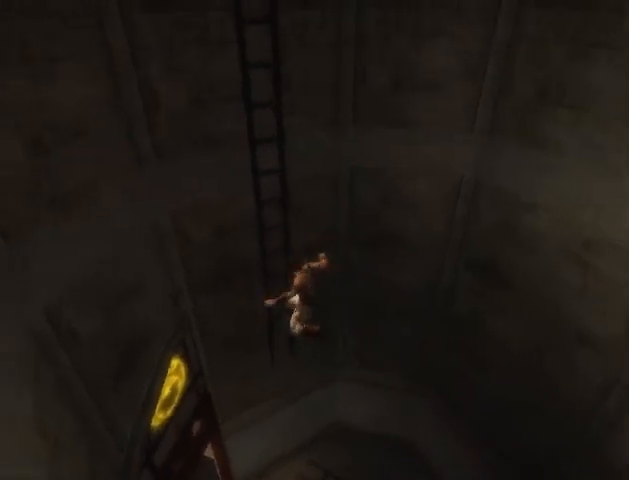
Gameplay with a controller (Xbox layout); each line is a JSON object with the inputs held at the frame after it. "events" lists button and stick changes between this image and that frame as [ms after this image, input, new state], when the widget could be followed in between. Not read: L2 L3 R2 R3.
{"buttons": [], "left_stick": "up", "right_stick": "center", "events": []}
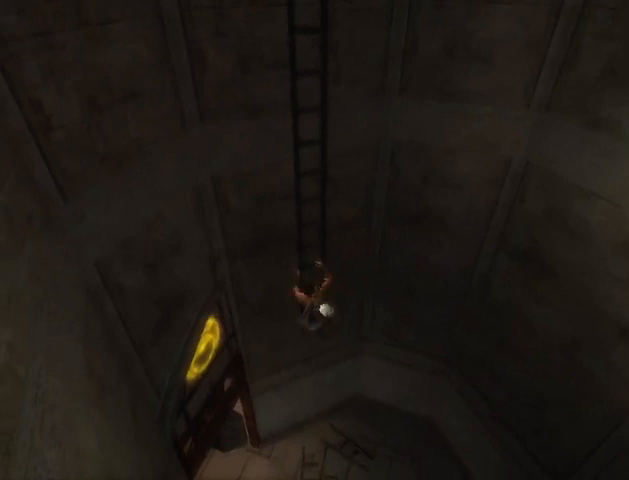
{"buttons": [], "left_stick": "up", "right_stick": "center", "events": []}
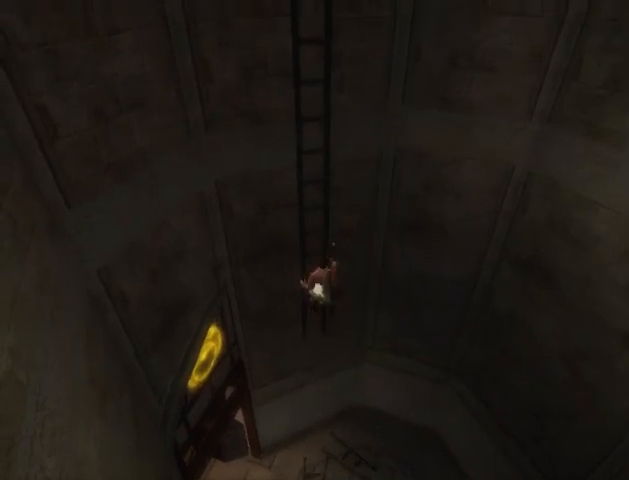
{"buttons": [], "left_stick": "up", "right_stick": "center", "events": []}
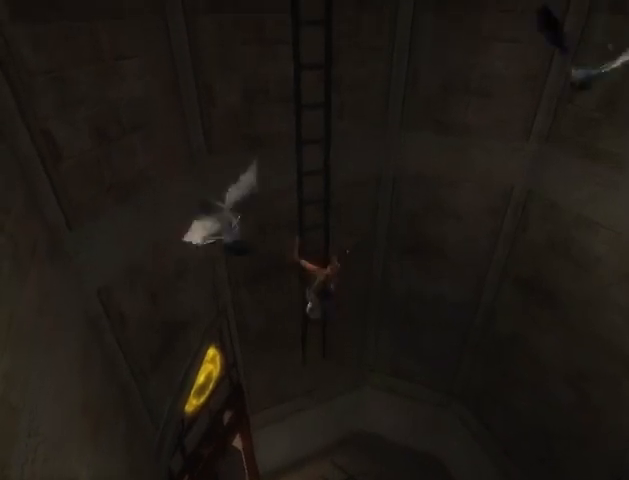
{"buttons": [], "left_stick": "up", "right_stick": "center", "events": []}
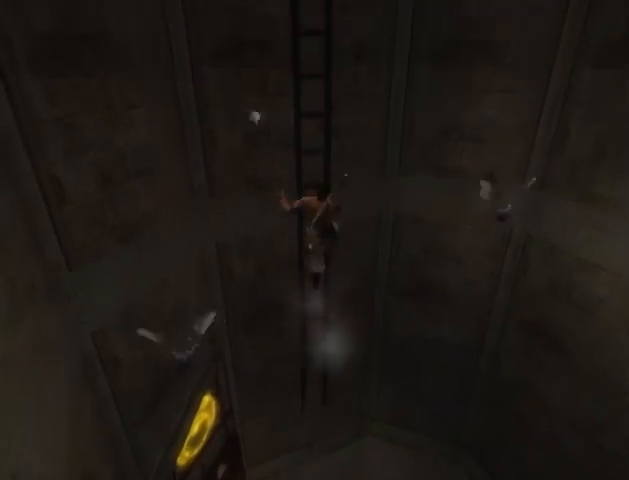
{"buttons": [], "left_stick": "up", "right_stick": "center", "events": []}
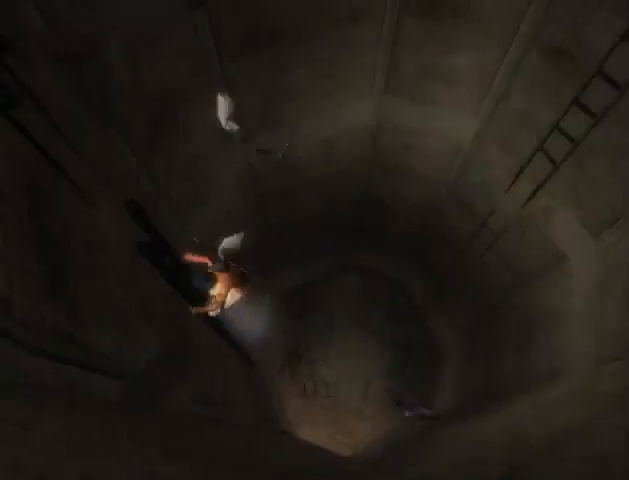
{"buttons": [], "left_stick": "up", "right_stick": "center", "events": []}
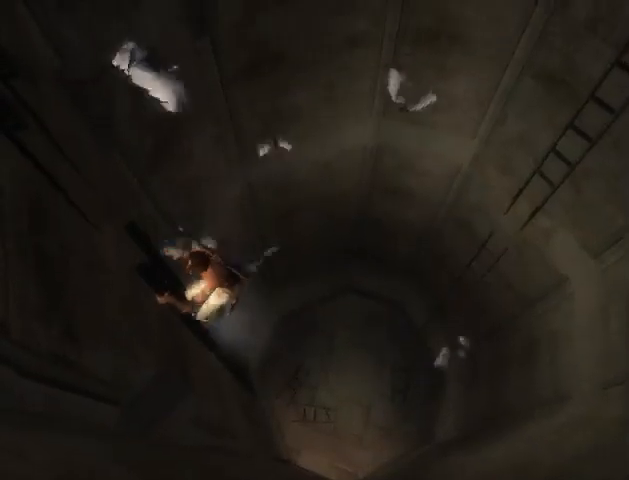
{"buttons": ["X"], "left_stick": "center", "right_stick": "center", "events": [[433, "left_stick", "center"], [467, "X", "down"]]}
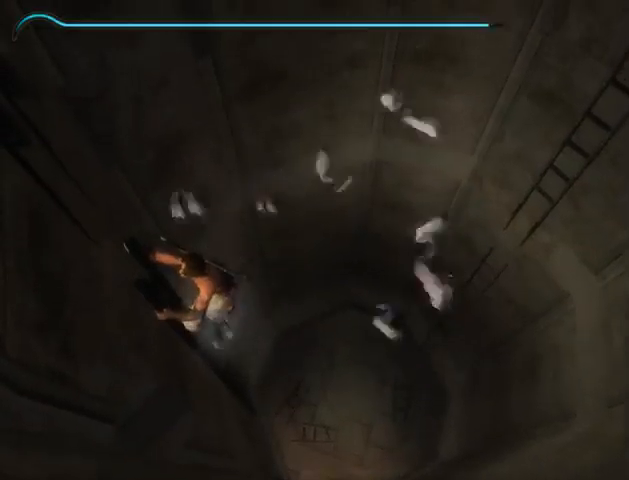
{"buttons": [], "left_stick": "center", "right_stick": "center", "events": [[100, "X", "up"], [167, "X", "down"], [233, "X", "up"], [300, "X", "down"], [367, "X", "up"]]}
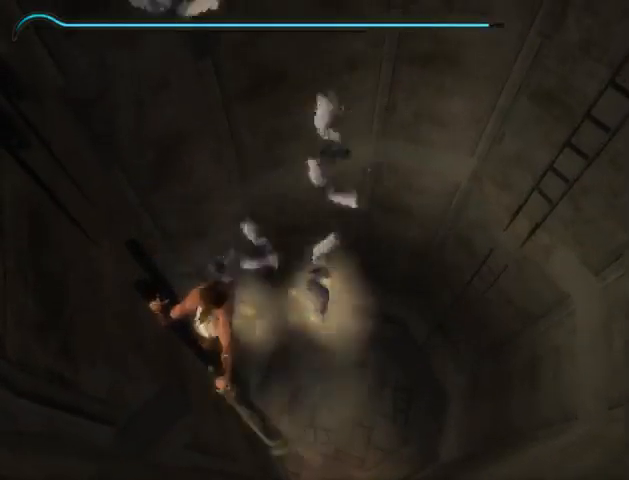
{"buttons": [], "left_stick": "center", "right_stick": "center", "events": []}
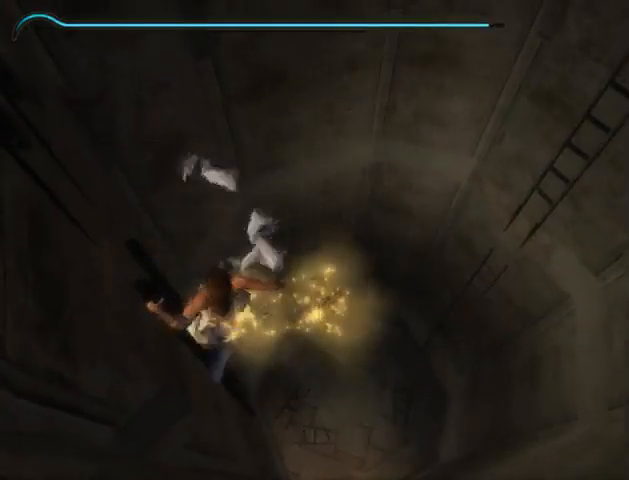
{"buttons": [], "left_stick": "up-right", "right_stick": "center", "events": [[67, "left_stick", "up-right"], [167, "A", "down"], [233, "A", "up"], [300, "A", "down"], [367, "A", "up"]]}
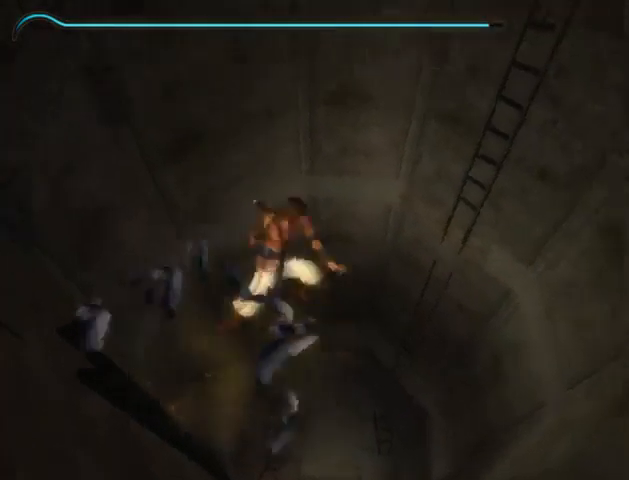
{"buttons": [], "left_stick": "up", "right_stick": "center", "events": [[433, "left_stick", "up"]]}
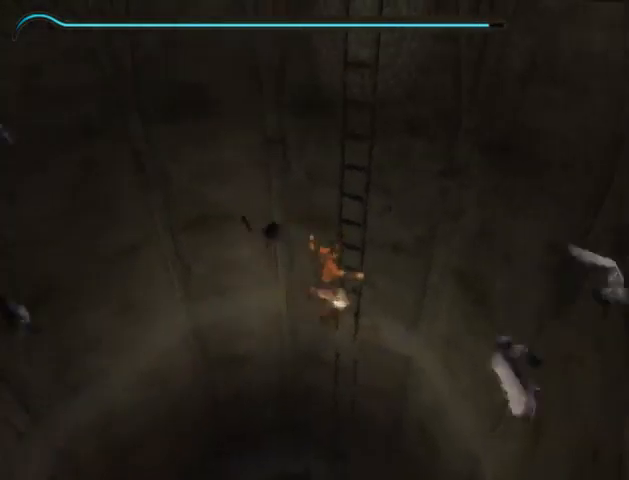
{"buttons": [], "left_stick": "up", "right_stick": "center", "events": []}
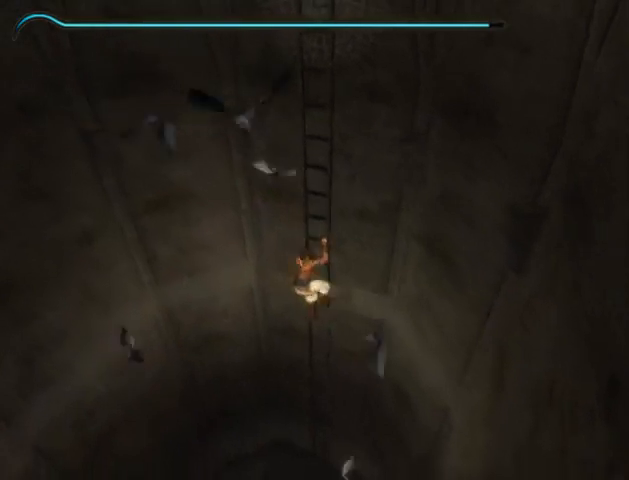
{"buttons": [], "left_stick": "up", "right_stick": "center", "events": []}
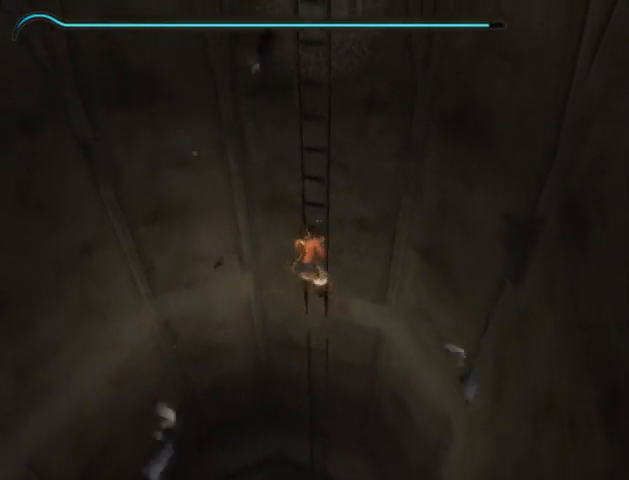
{"buttons": [], "left_stick": "up", "right_stick": "center", "events": []}
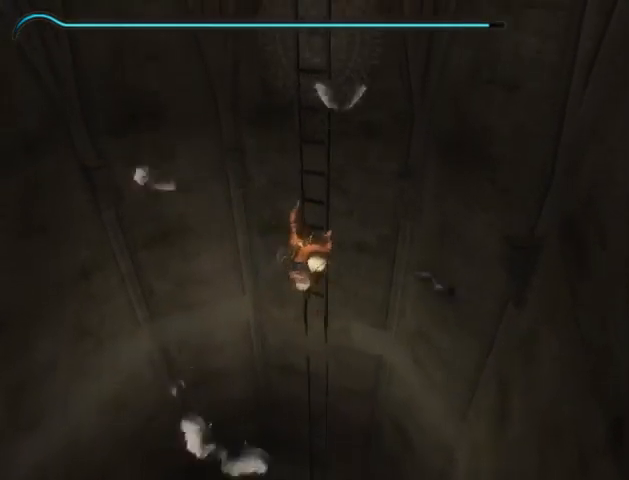
{"buttons": [], "left_stick": "up", "right_stick": "center", "events": []}
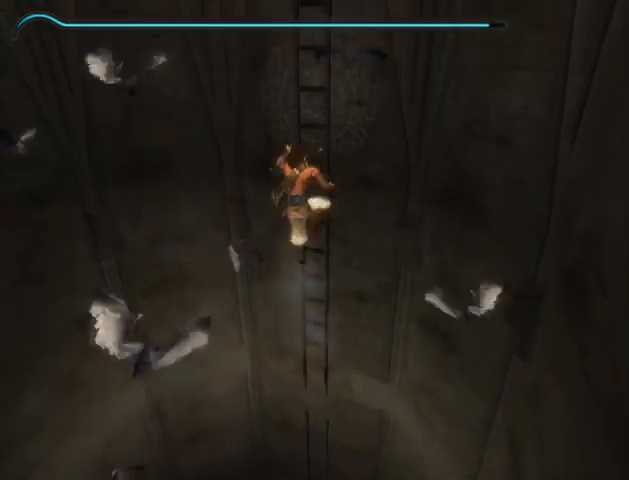
{"buttons": [], "left_stick": "up", "right_stick": "center", "events": []}
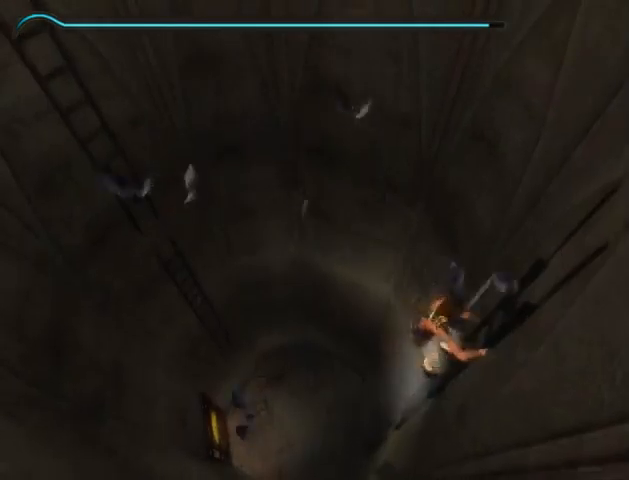
{"buttons": [], "left_stick": "up", "right_stick": "center", "events": []}
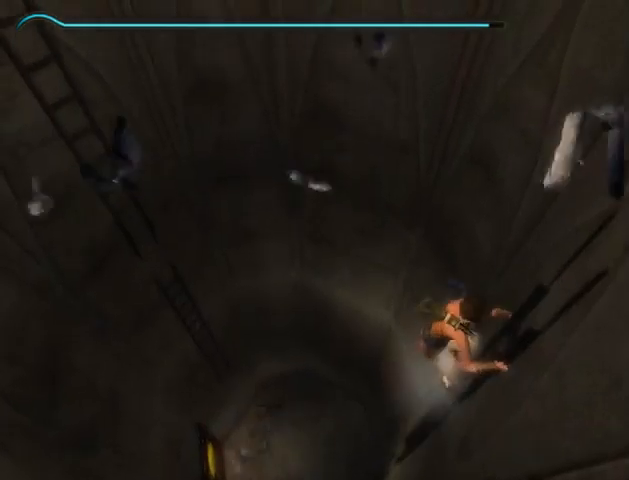
{"buttons": [], "left_stick": "center", "right_stick": "center", "events": [[133, "left_stick", "center"], [367, "X", "down"], [467, "X", "up"]]}
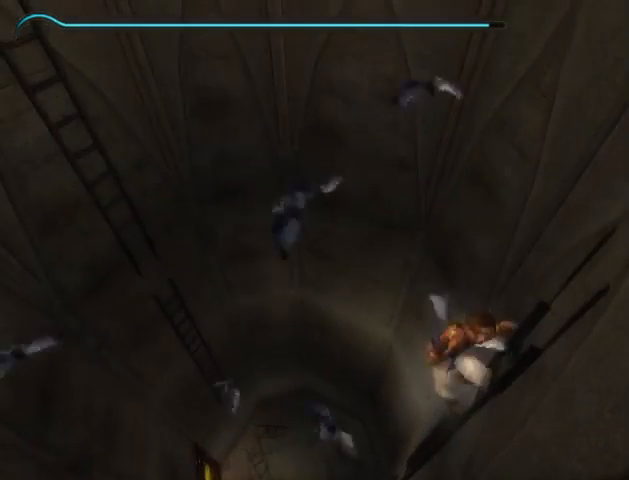
{"buttons": [], "left_stick": "center", "right_stick": "center", "events": []}
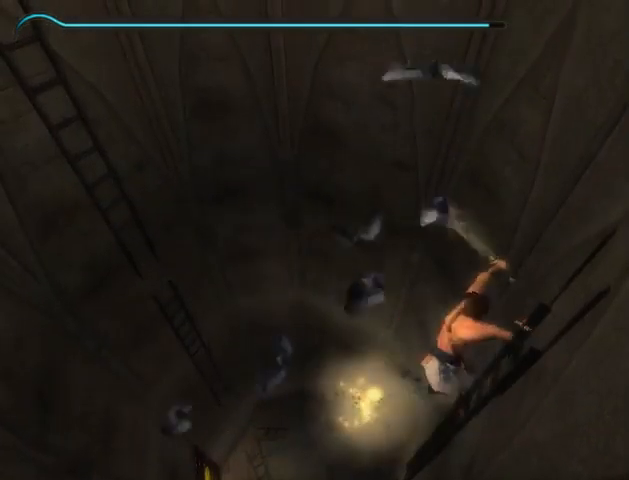
{"buttons": [], "left_stick": "up-left", "right_stick": "center", "events": [[467, "left_stick", "up-left"]]}
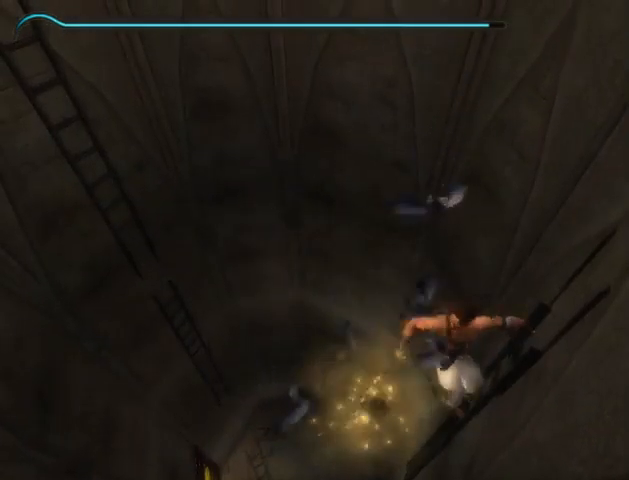
{"buttons": [], "left_stick": "up-left", "right_stick": "center", "events": [[33, "A", "down"], [133, "A", "up"]]}
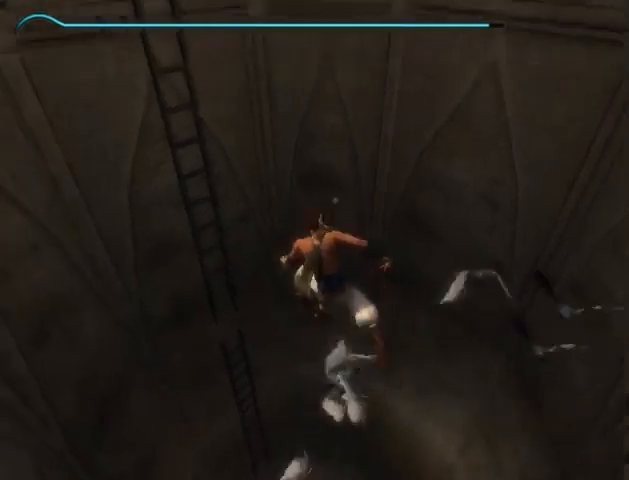
{"buttons": [], "left_stick": "up", "right_stick": "center", "events": [[300, "left_stick", "up"]]}
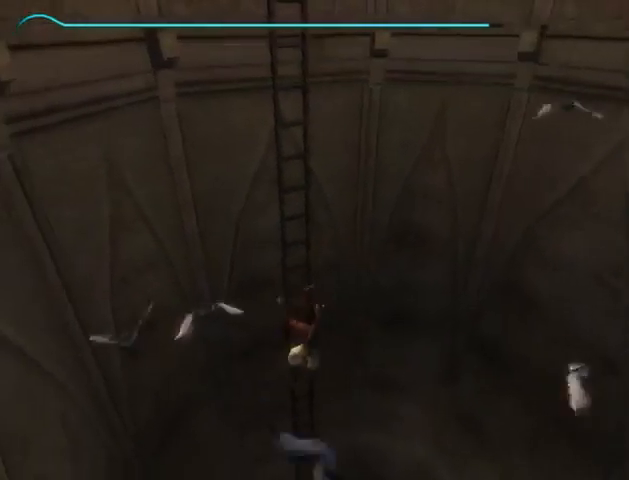
{"buttons": [], "left_stick": "up", "right_stick": "center", "events": []}
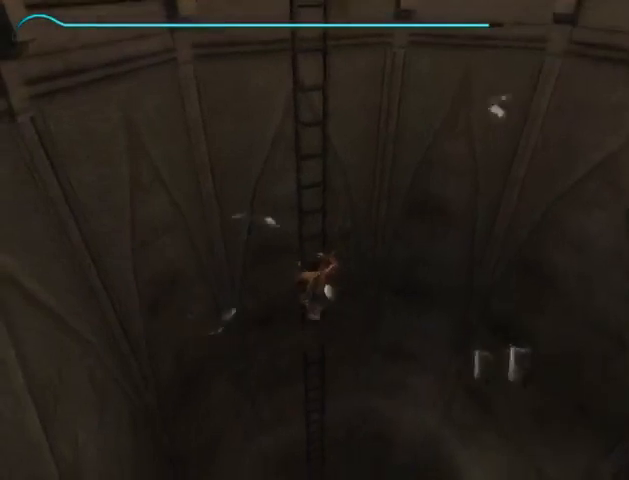
{"buttons": [], "left_stick": "up", "right_stick": "center", "events": []}
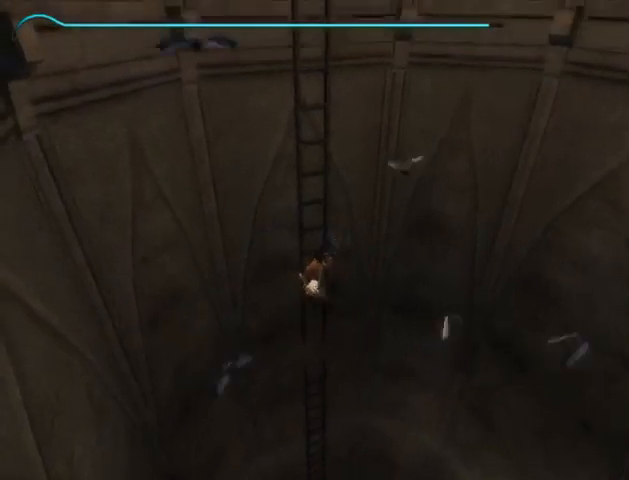
{"buttons": [], "left_stick": "up", "right_stick": "center", "events": []}
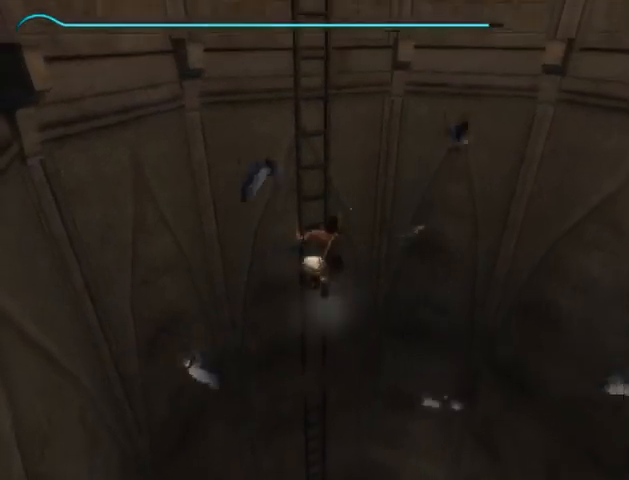
{"buttons": [], "left_stick": "up", "right_stick": "center", "events": []}
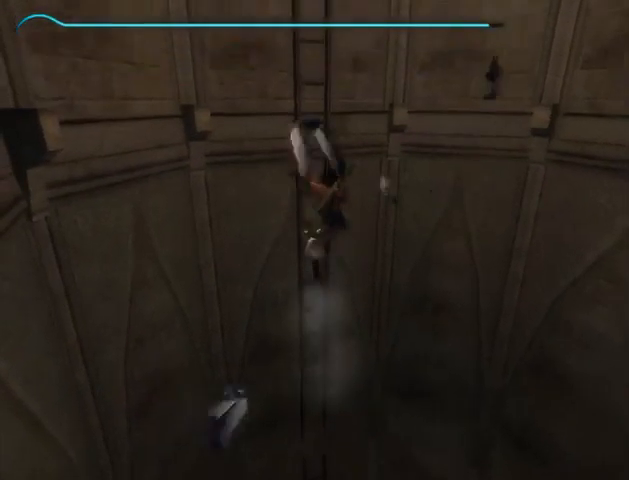
{"buttons": [], "left_stick": "up", "right_stick": "center", "events": []}
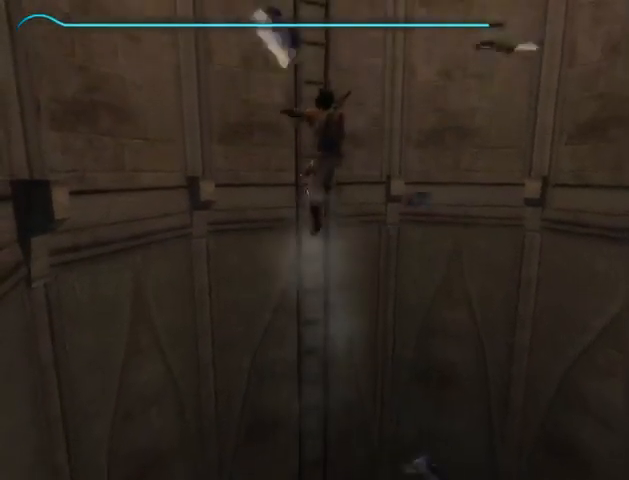
{"buttons": [], "left_stick": "up", "right_stick": "center", "events": []}
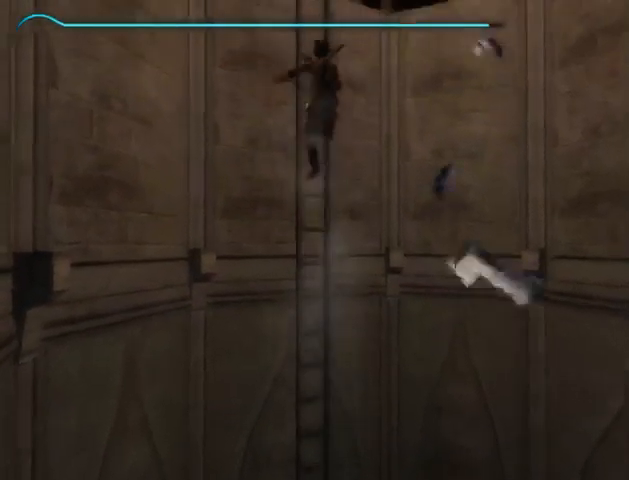
{"buttons": [], "left_stick": "up", "right_stick": "center", "events": []}
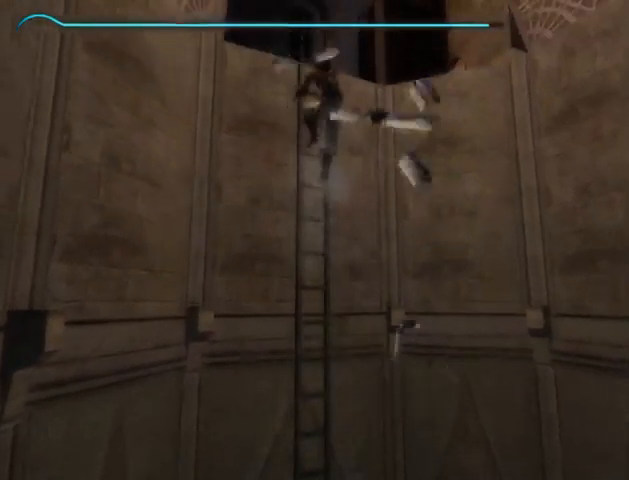
{"buttons": [], "left_stick": "up", "right_stick": "center", "events": []}
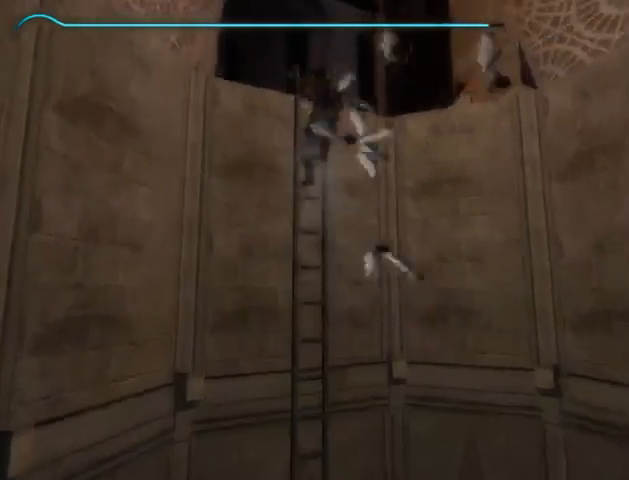
{"buttons": [], "left_stick": "up", "right_stick": "center", "events": []}